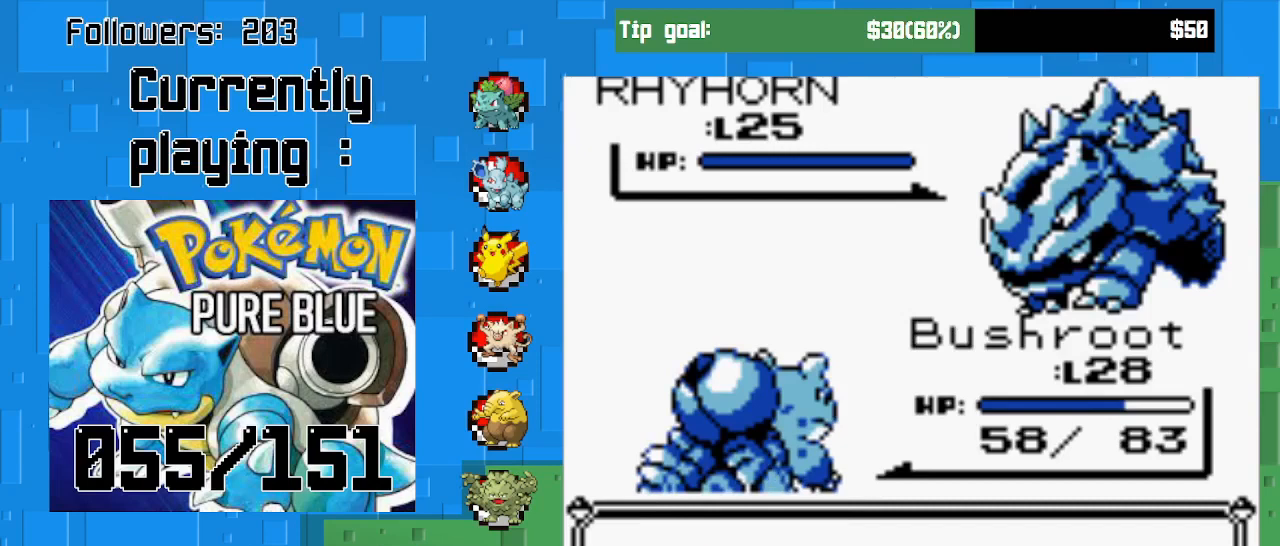
Gameplay with a controller (PlayStation layout); each line is a JSON object with the inputs held at the frame after it. "events" lists button and stick changes between this image and that frame as [ms after this image, input, new state], when the widget could be followed in between. Not read: L3 R3.
{"buttons": [], "left_stick": "center", "right_stick": "center", "events": []}
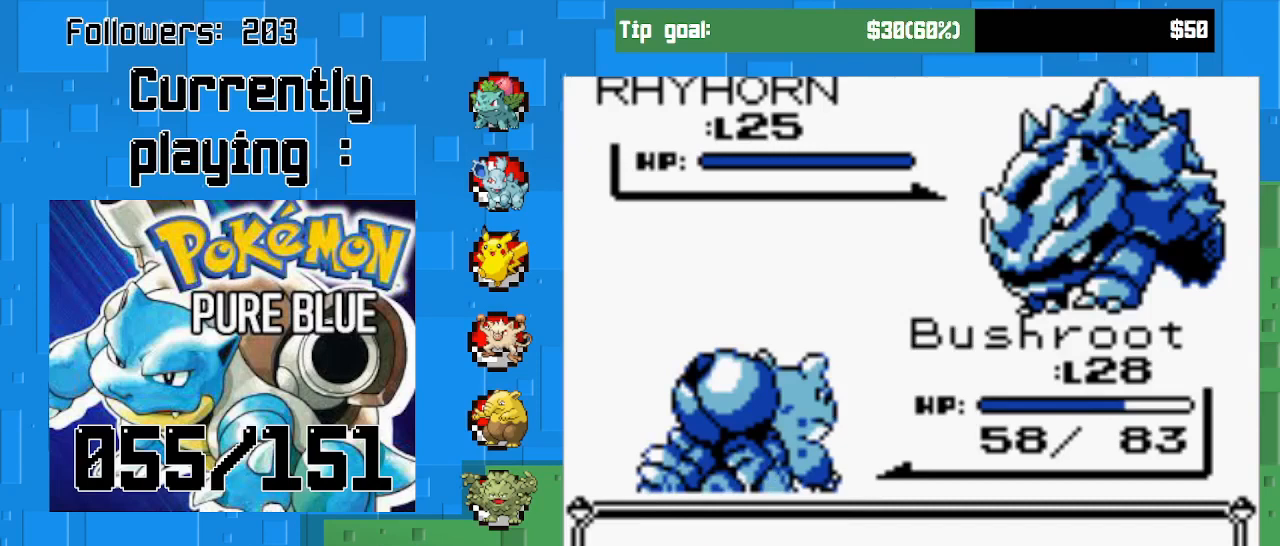
{"buttons": ["CIRCLE"], "left_stick": "center", "right_stick": "center", "events": [[67, "CIRCLE", "down"], [233, "CIRCLE", "up"], [500, "CIRCLE", "down"]]}
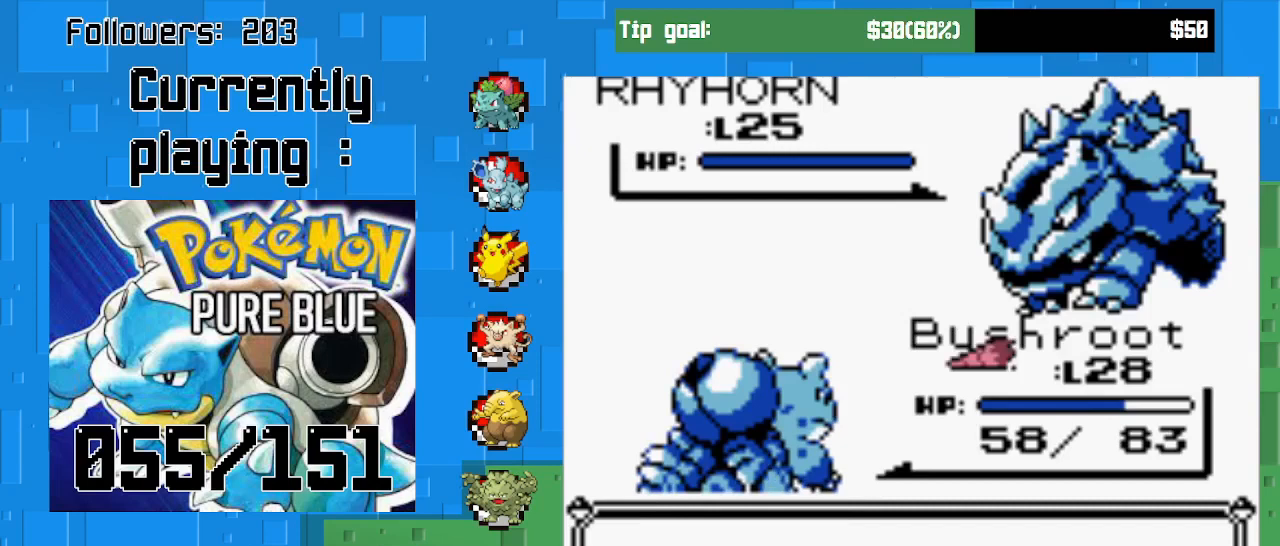
{"buttons": [], "left_stick": "center", "right_stick": "center", "events": [[167, "CIRCLE", "up"]]}
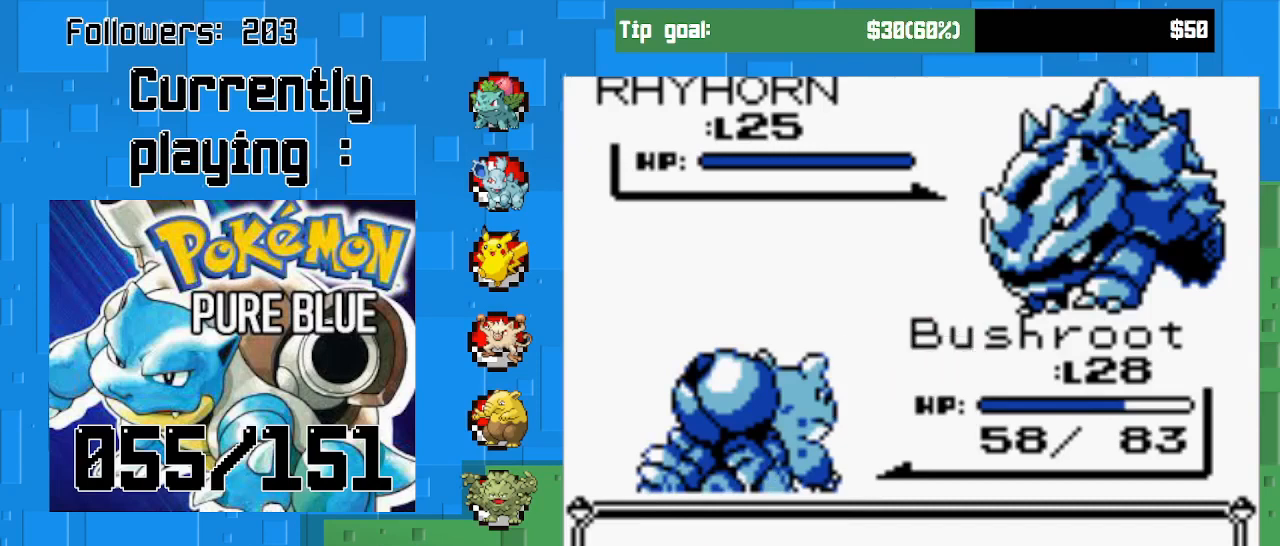
{"buttons": ["CIRCLE"], "left_stick": "center", "right_stick": "center", "events": [[400, "CIRCLE", "down"]]}
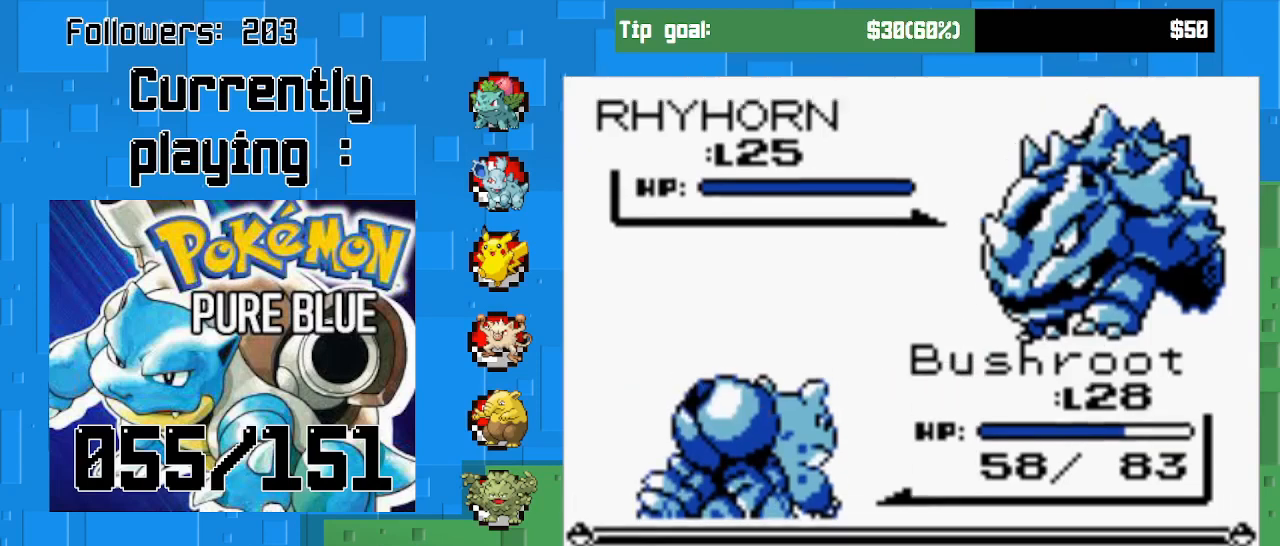
{"buttons": [], "left_stick": "center", "right_stick": "center", "events": [[167, "CIRCLE", "up"]]}
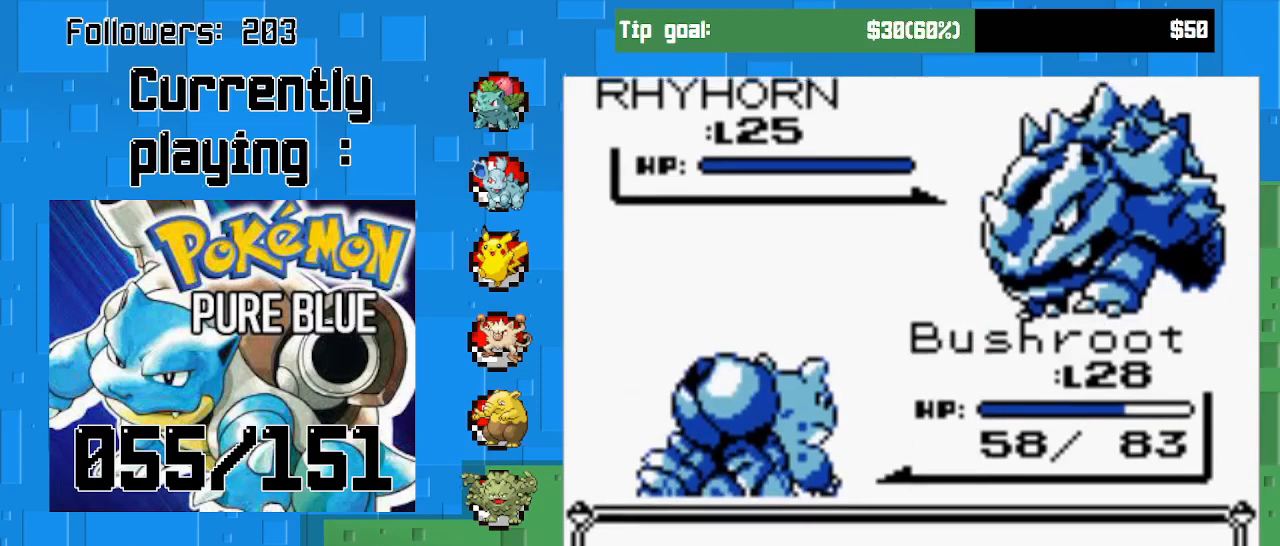
{"buttons": [], "left_stick": "center", "right_stick": "center", "events": [[133, "CIRCLE", "down"], [300, "CIRCLE", "up"]]}
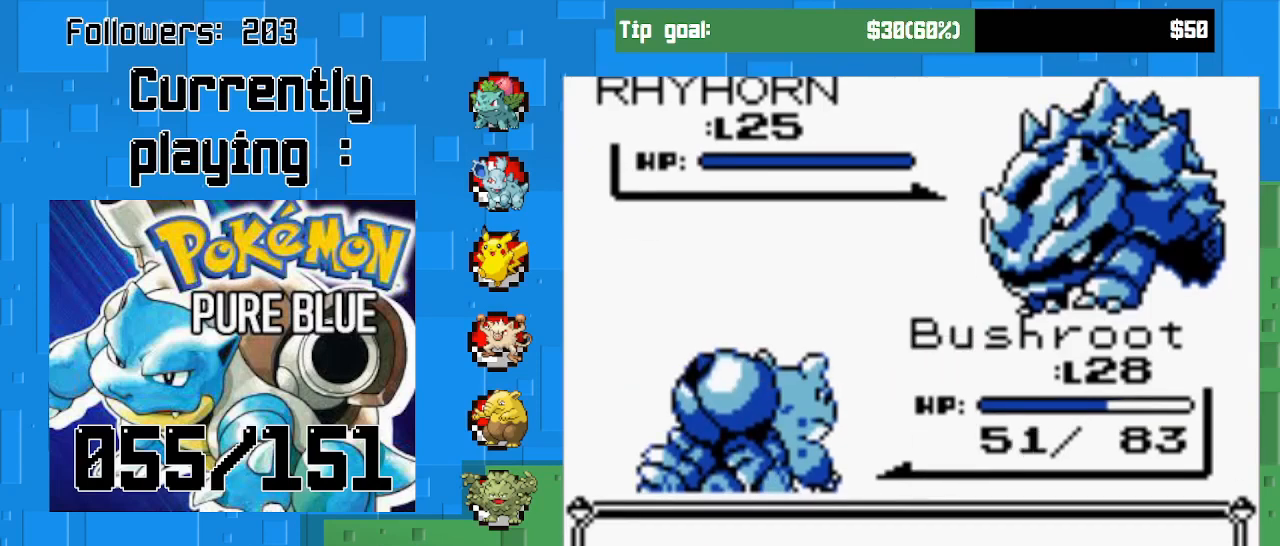
{"buttons": ["CIRCLE"], "left_stick": "center", "right_stick": "center", "events": [[400, "CIRCLE", "down"]]}
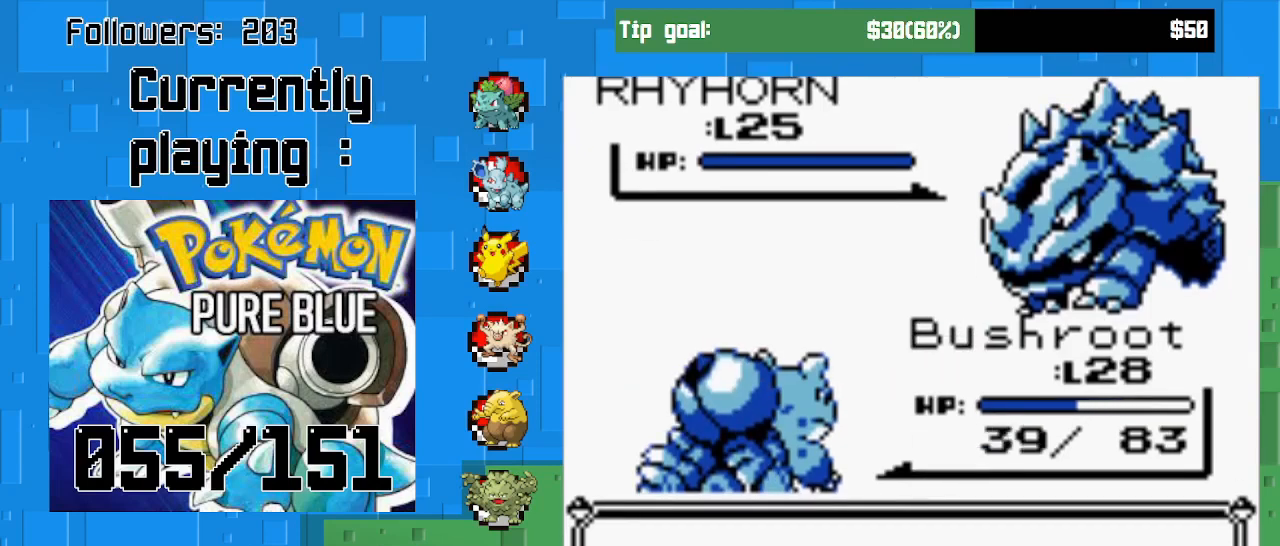
{"buttons": [], "left_stick": "center", "right_stick": "center", "events": [[67, "CIRCLE", "up"]]}
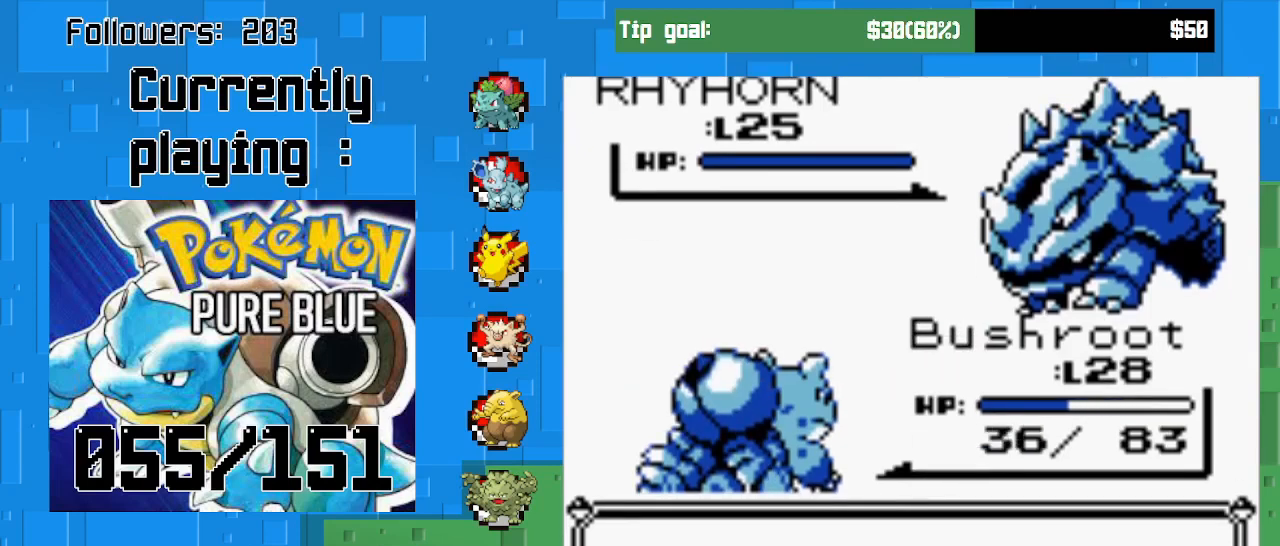
{"buttons": [], "left_stick": "center", "right_stick": "center", "events": [[100, "CIRCLE", "down"], [233, "CIRCLE", "up"]]}
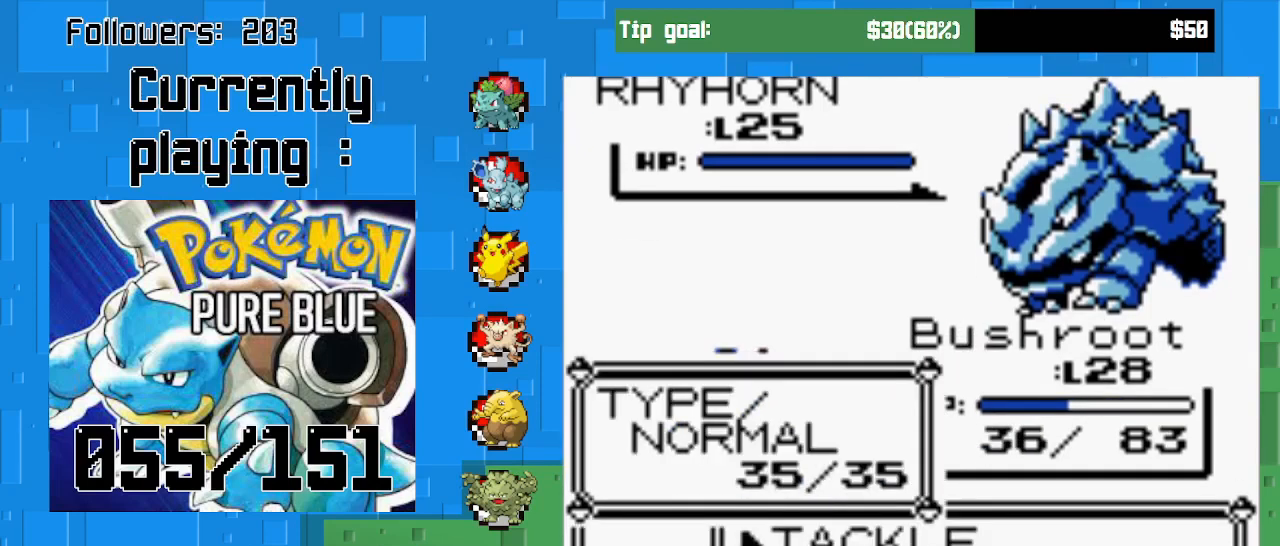
{"buttons": [], "left_stick": "center", "right_stick": "center", "events": [[333, "DPAD_DOWN", "down"], [467, "DPAD_DOWN", "up"]]}
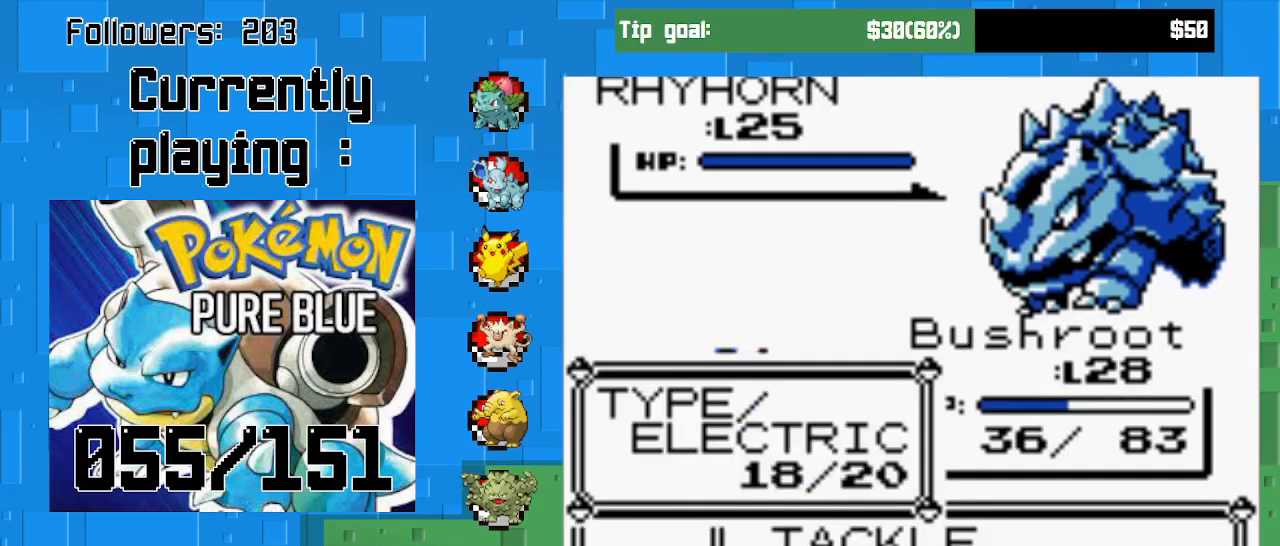
{"buttons": ["DPAD_DOWN"], "left_stick": "center", "right_stick": "center", "events": [[267, "DPAD_DOWN", "down"], [367, "DPAD_DOWN", "up"], [433, "DPAD_DOWN", "down"]]}
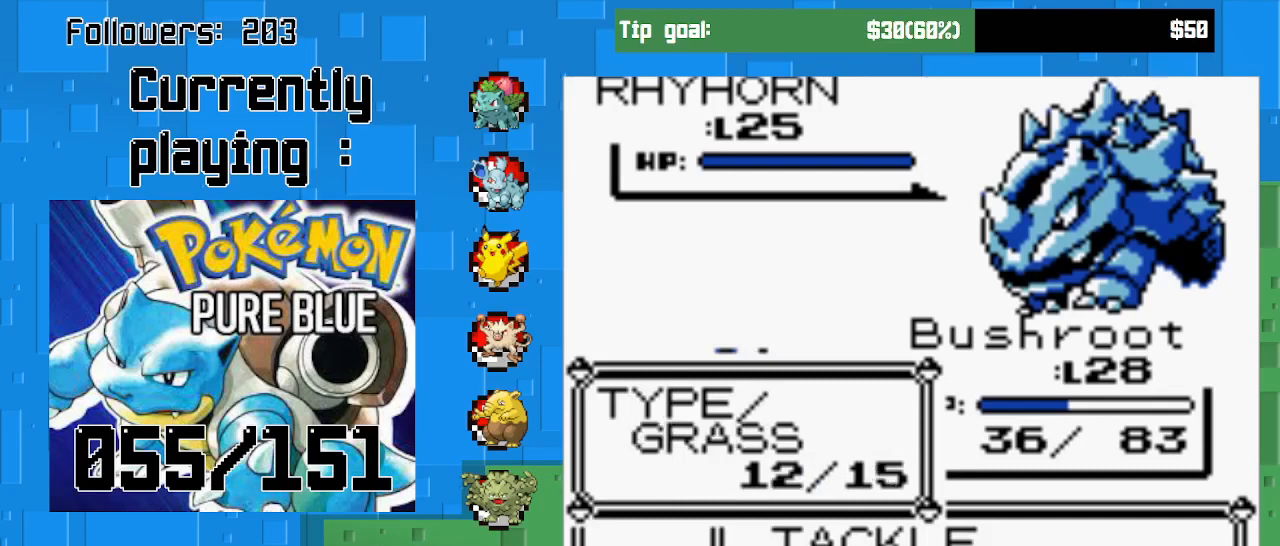
{"buttons": ["CIRCLE"], "left_stick": "center", "right_stick": "center", "events": [[67, "DPAD_DOWN", "up"], [167, "CIRCLE", "down"]]}
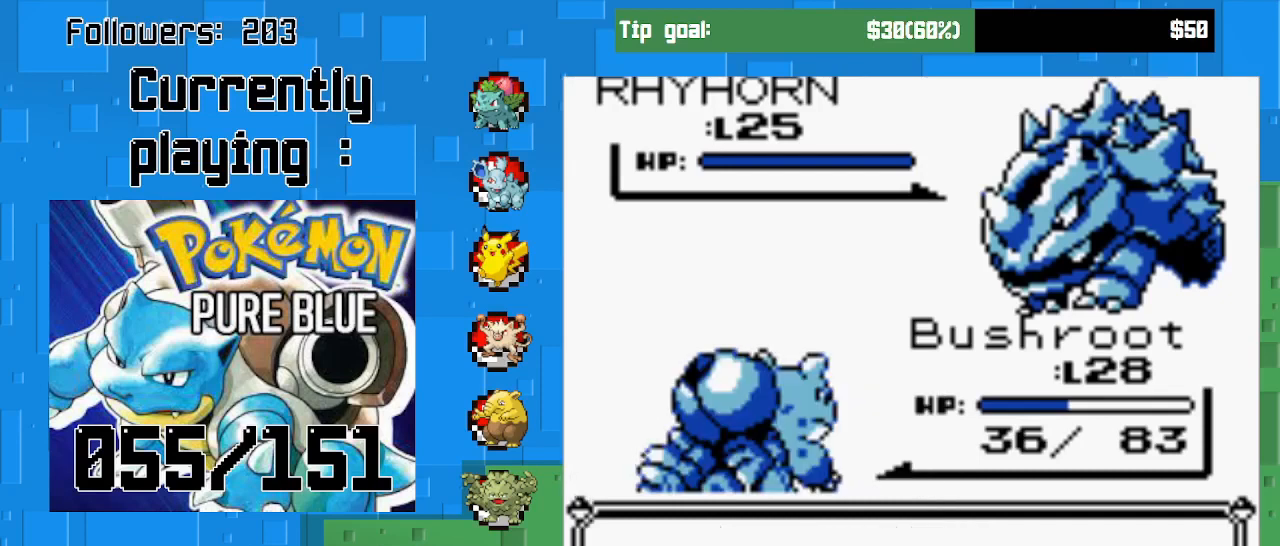
{"buttons": ["CIRCLE"], "left_stick": "center", "right_stick": "center", "events": []}
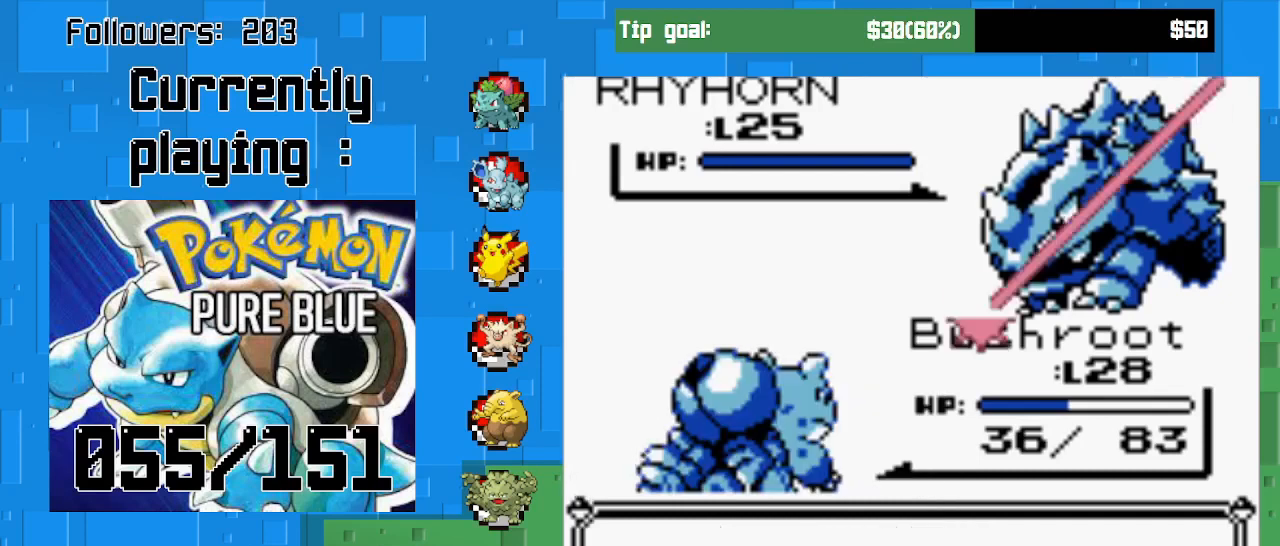
{"buttons": ["CIRCLE"], "left_stick": "center", "right_stick": "center", "events": [[300, "CIRCLE", "up"], [400, "CIRCLE", "down"]]}
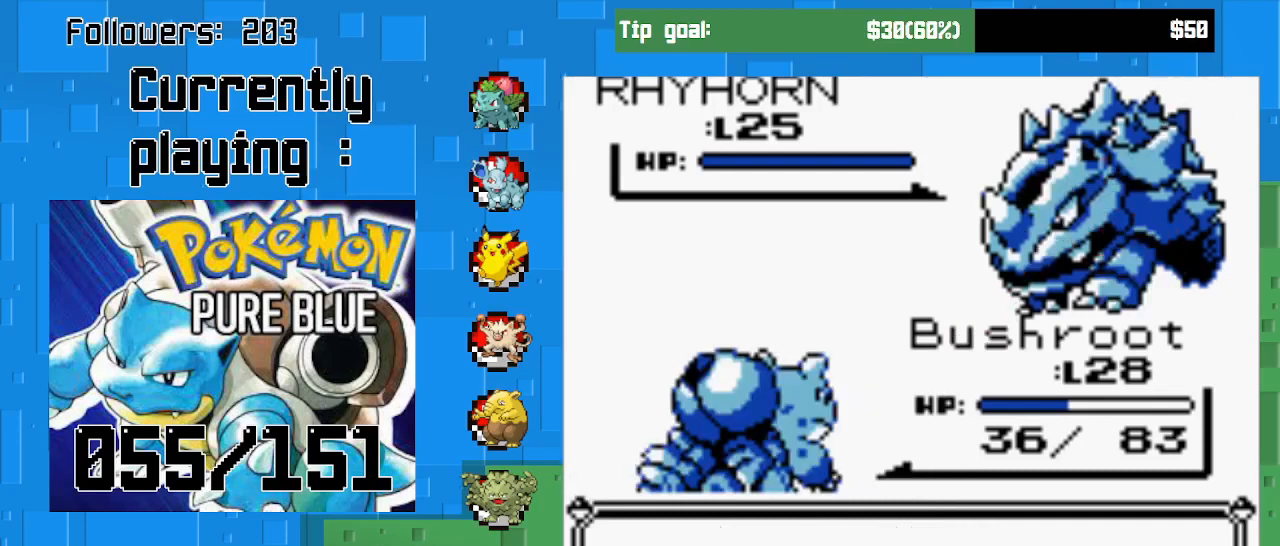
{"buttons": ["CIRCLE"], "left_stick": "center", "right_stick": "center", "events": []}
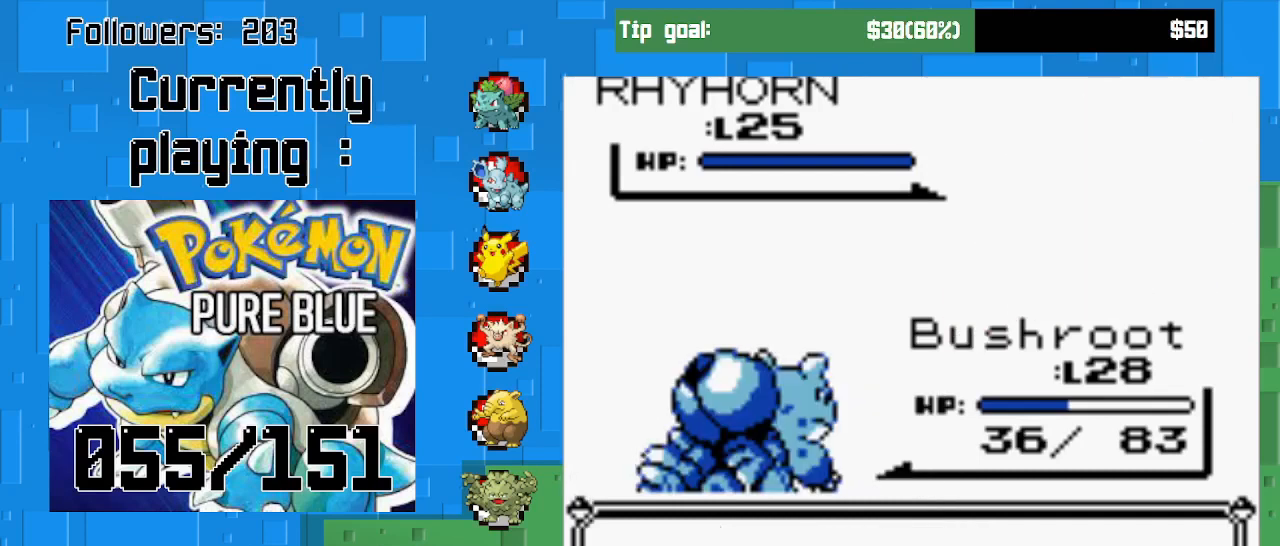
{"buttons": ["CIRCLE"], "left_stick": "center", "right_stick": "center", "events": []}
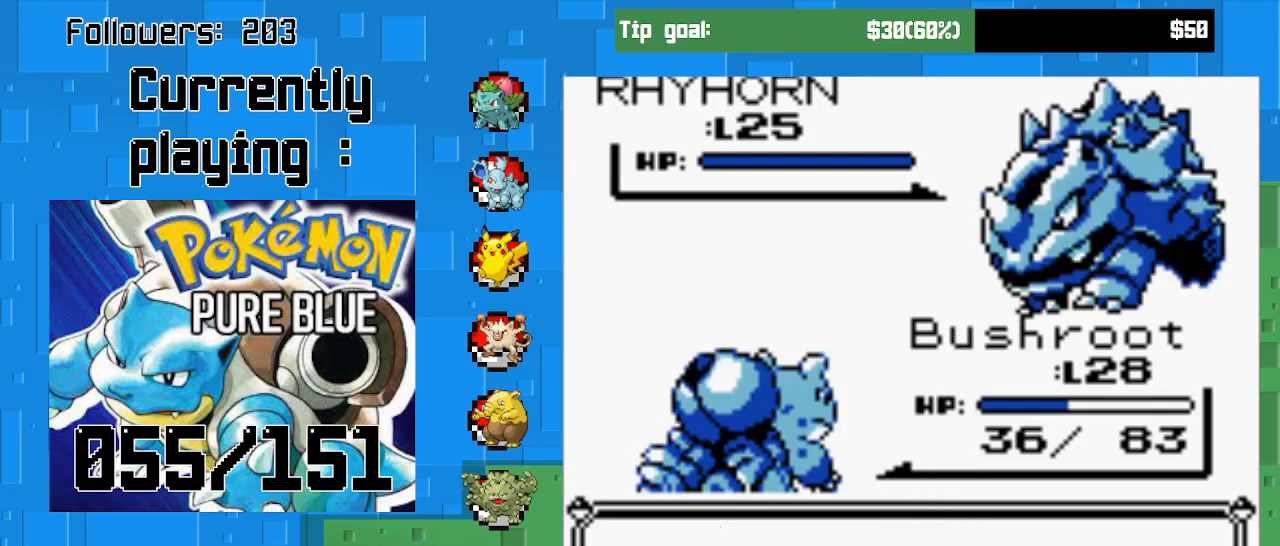
{"buttons": ["CIRCLE"], "left_stick": "center", "right_stick": "center", "events": []}
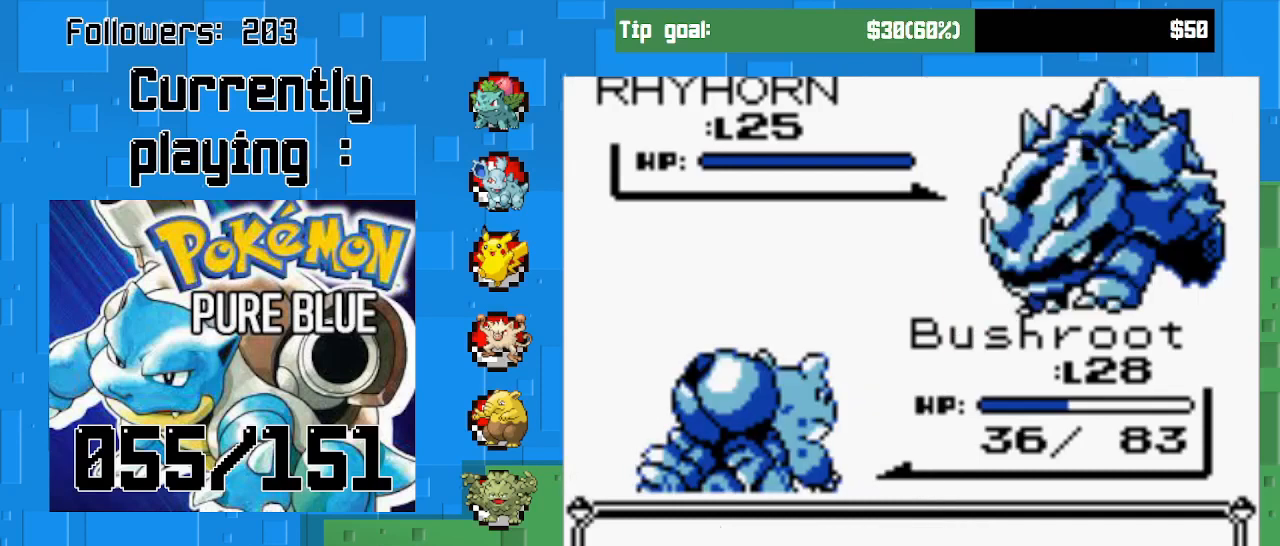
{"buttons": ["CIRCLE"], "left_stick": "center", "right_stick": "center", "events": []}
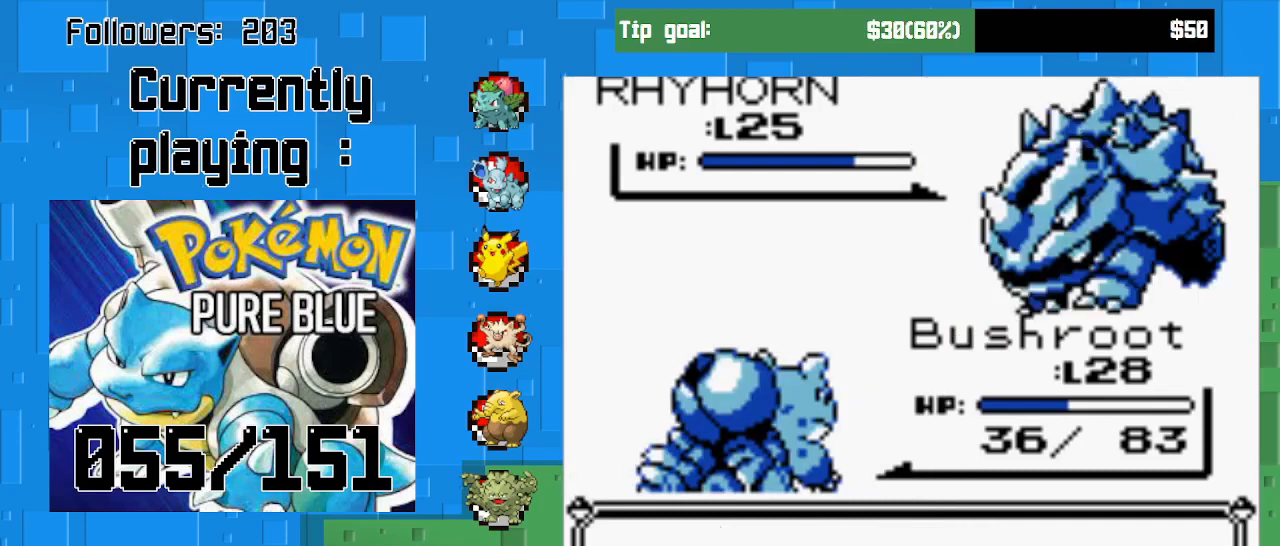
{"buttons": ["CIRCLE"], "left_stick": "center", "right_stick": "center", "events": []}
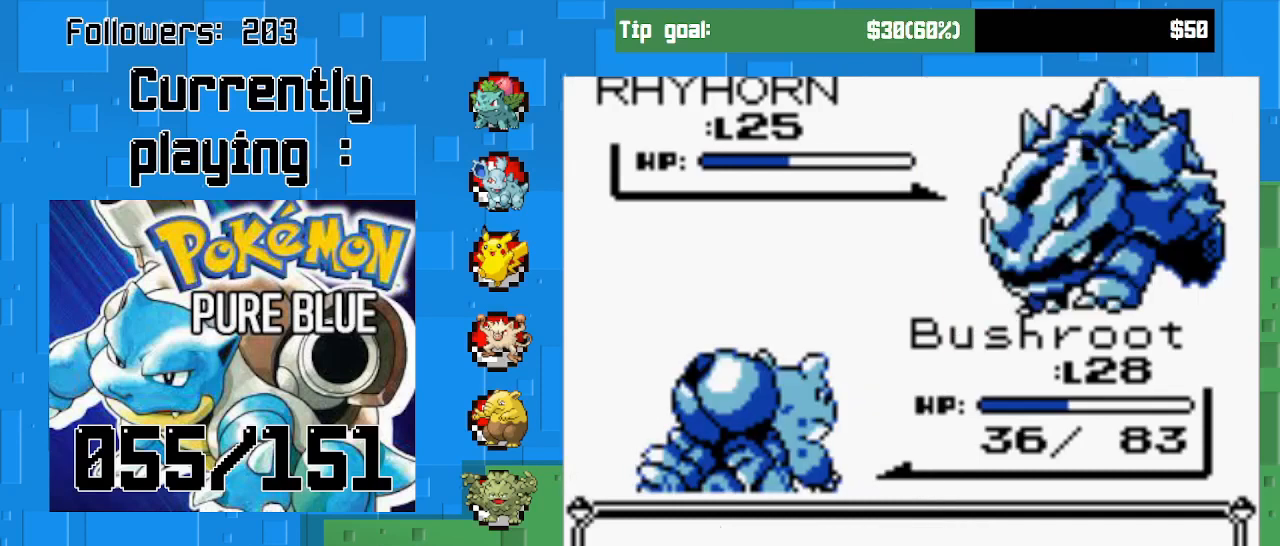
{"buttons": ["CIRCLE"], "left_stick": "center", "right_stick": "center", "events": []}
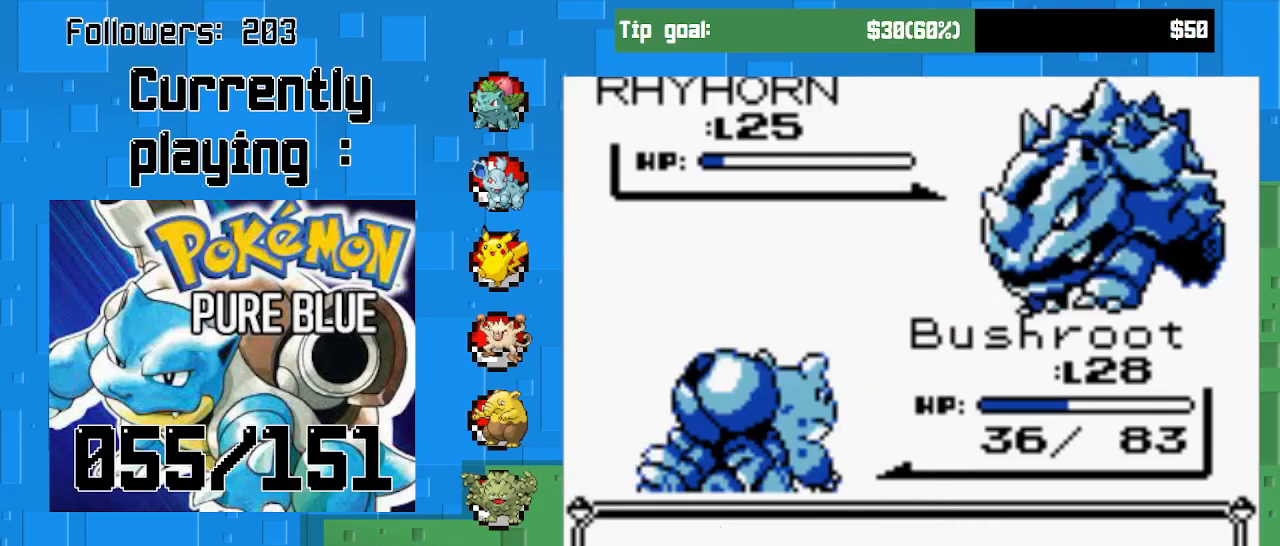
{"buttons": ["CIRCLE"], "left_stick": "center", "right_stick": "center", "events": []}
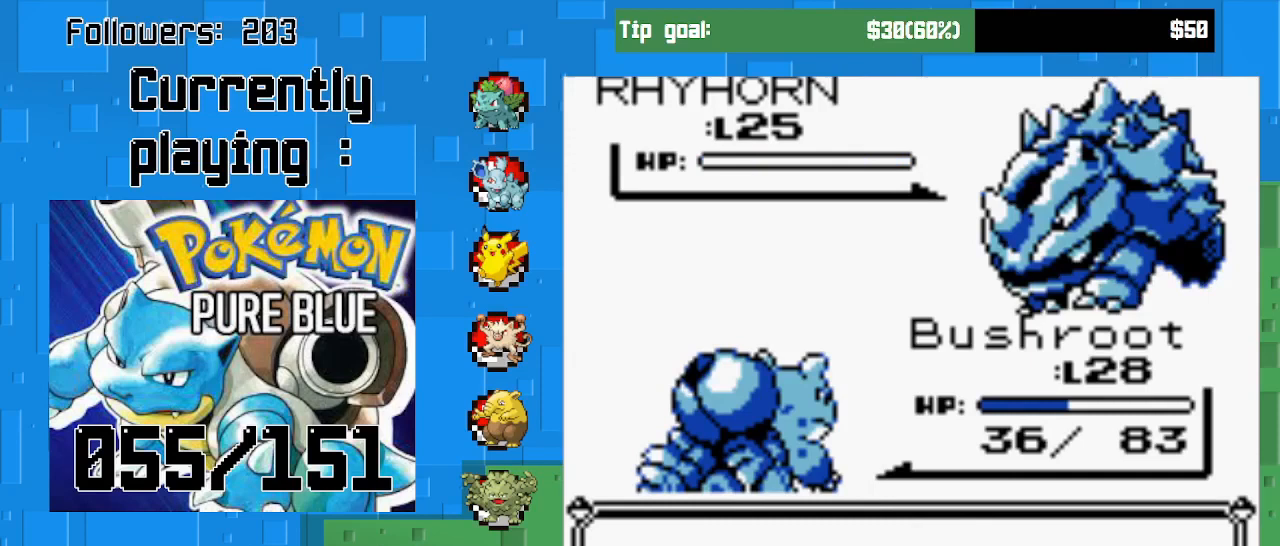
{"buttons": ["CIRCLE"], "left_stick": "center", "right_stick": "center", "events": [[33, "CIRCLE", "up"], [467, "CIRCLE", "down"]]}
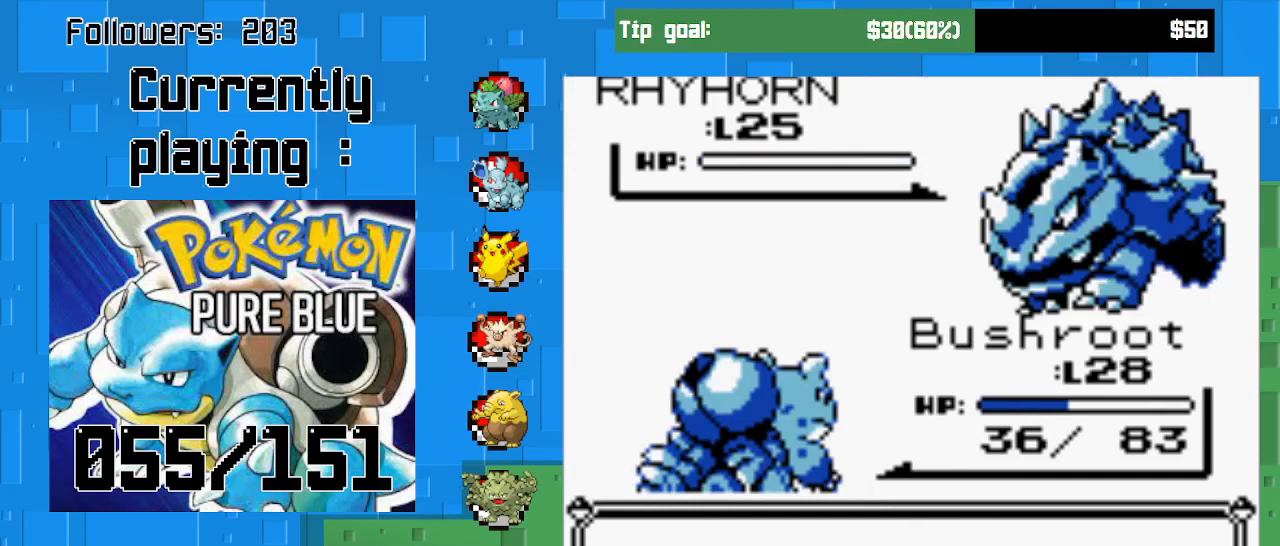
{"buttons": ["CIRCLE"], "left_stick": "center", "right_stick": "center", "events": [[133, "CIRCLE", "up"], [367, "CIRCLE", "down"]]}
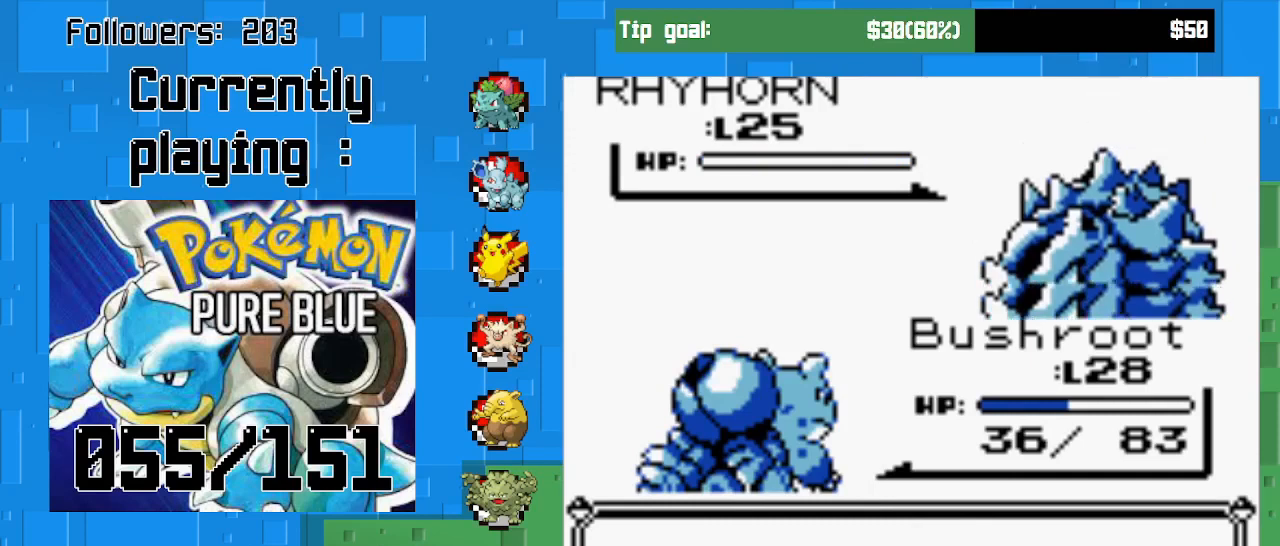
{"buttons": [], "left_stick": "center", "right_stick": "center", "events": [[33, "CIRCLE", "up"]]}
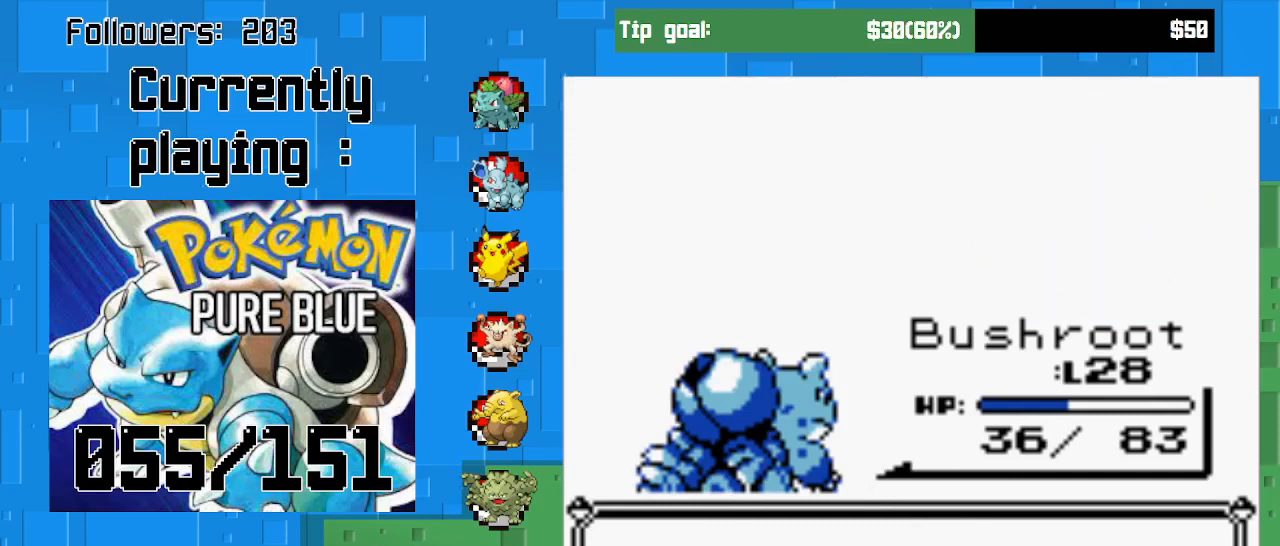
{"buttons": ["CIRCLE"], "left_stick": "center", "right_stick": "center", "events": [[400, "CIRCLE", "down"]]}
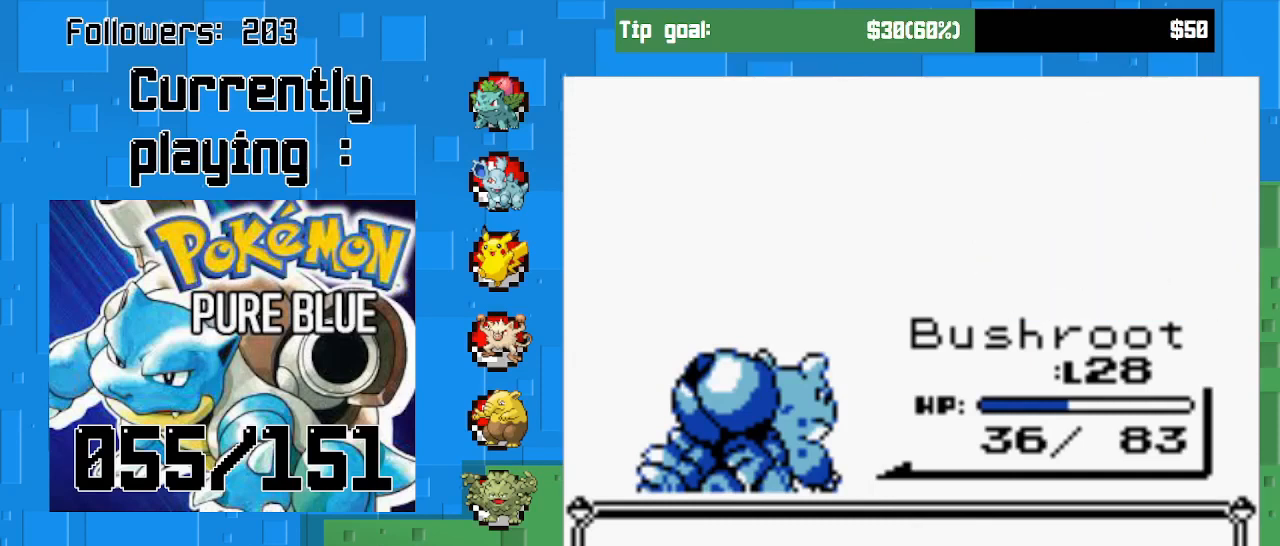
{"buttons": [], "left_stick": "center", "right_stick": "center", "events": [[100, "CIRCLE", "up"]]}